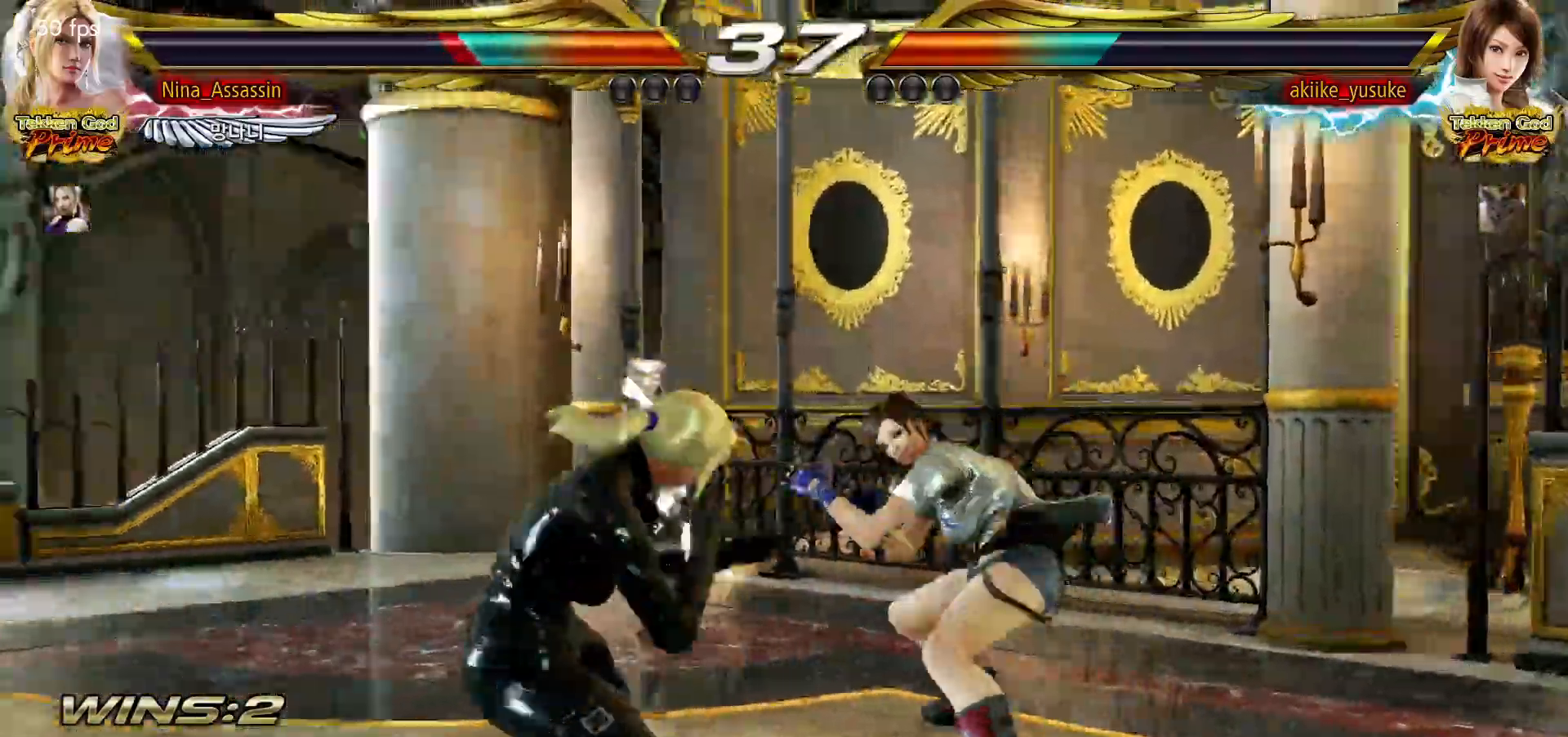
Gameplay with a controller (arcade stick); each line is a JSON object with the inputs held at the frame after it. "events" lists button and stick changes between this image and that frame as [ms after this image, input, new state], when the widget could be followed in between. Not read: L3 R3.
{"buttons": [], "left_stick": "left", "events": [[50, "TRIANGLE", "up"], [67, "SQUARE", "up"], [167, "SQUARE", "down"], [233, "SQUARE", "up"], [400, "left_stick", "left"]]}
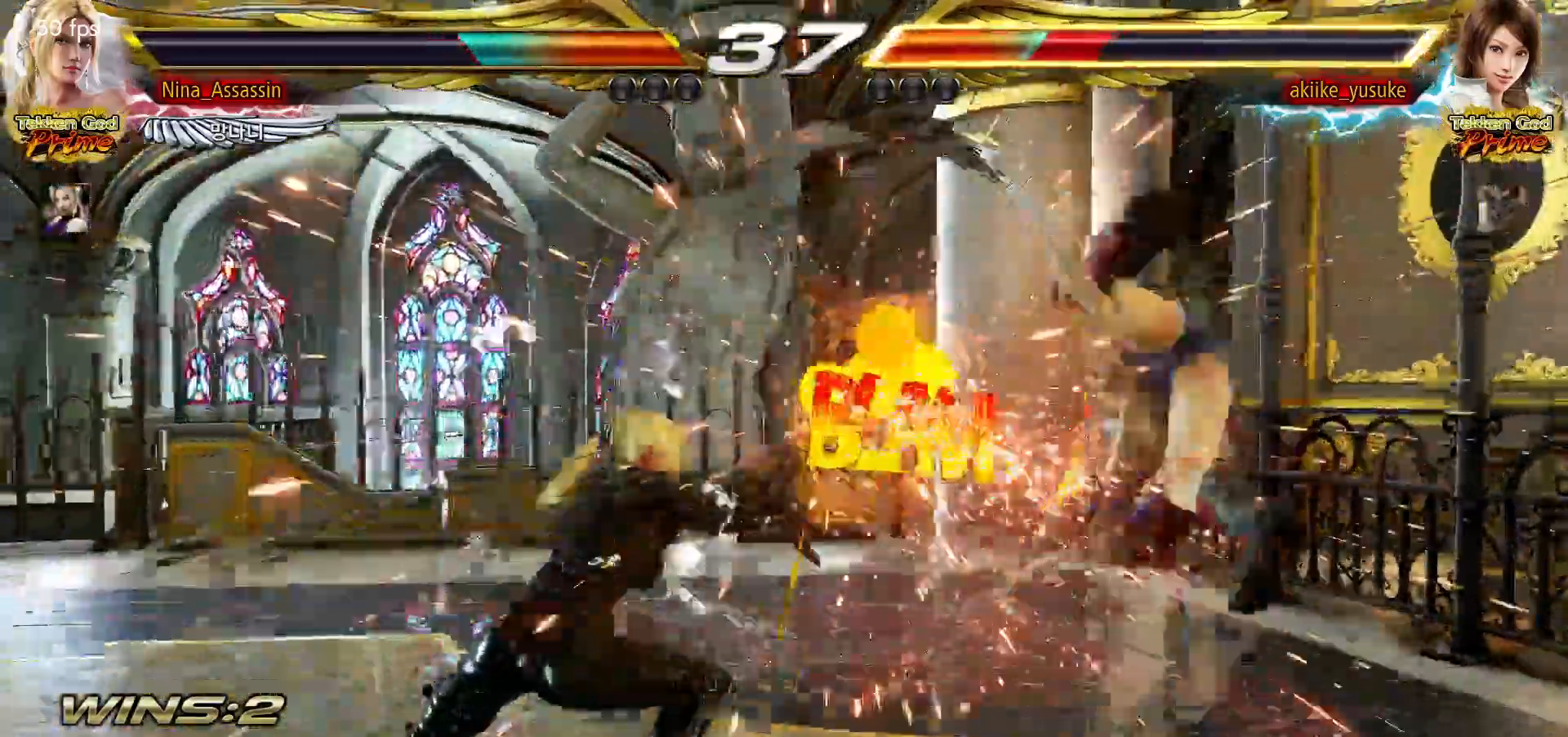
{"buttons": [], "left_stick": "center", "events": [[50, "left_stick", "center"], [383, "left_stick", "right"], [433, "left_stick", "center"]]}
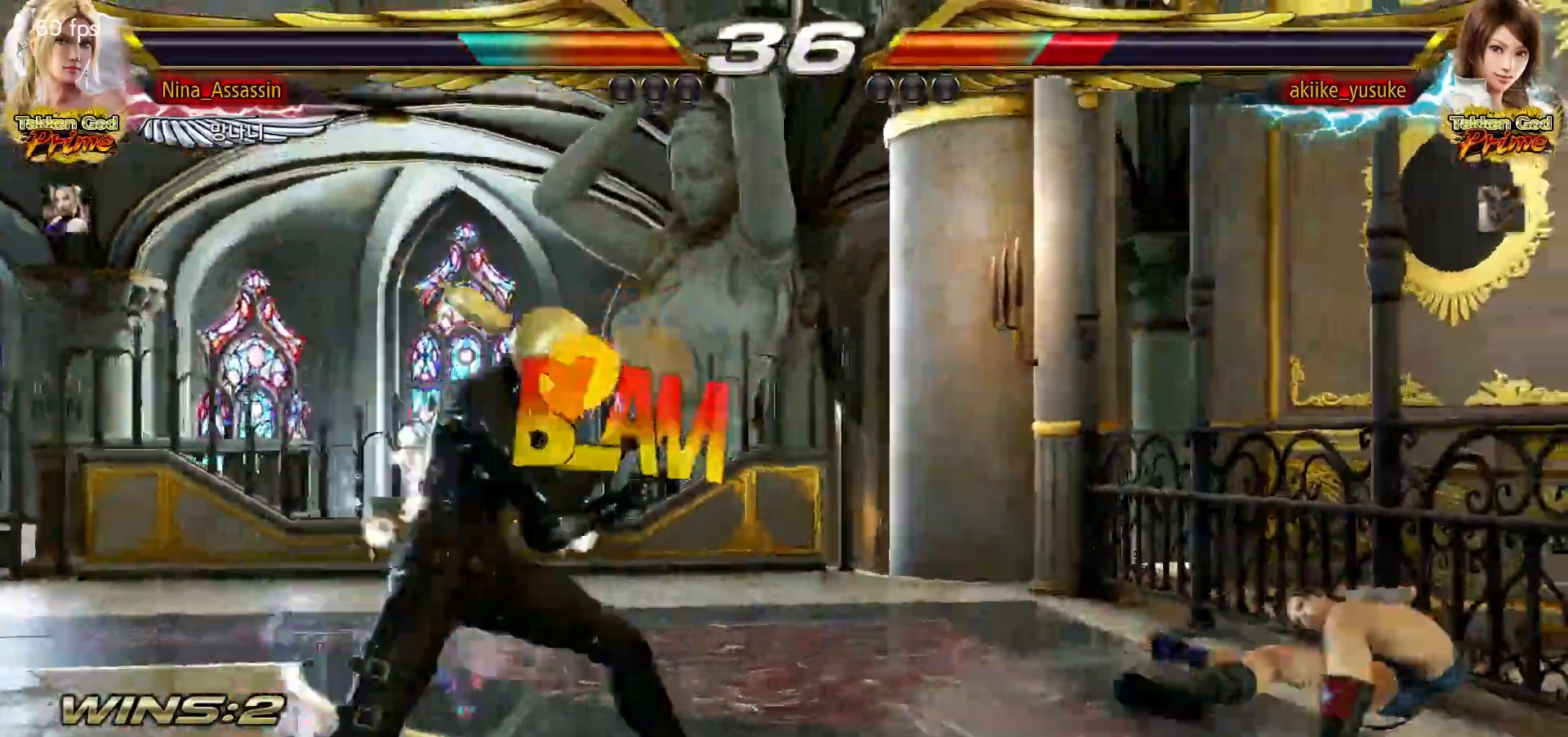
{"buttons": [], "left_stick": "right", "events": [[17, "left_stick", "right"], [83, "left_stick", "center"], [150, "left_stick", "down"], [217, "left_stick", "right"], [233, "TRIANGLE", "down"], [283, "TRIANGLE", "up"], [367, "SQUARE", "down"], [417, "SQUARE", "up"]]}
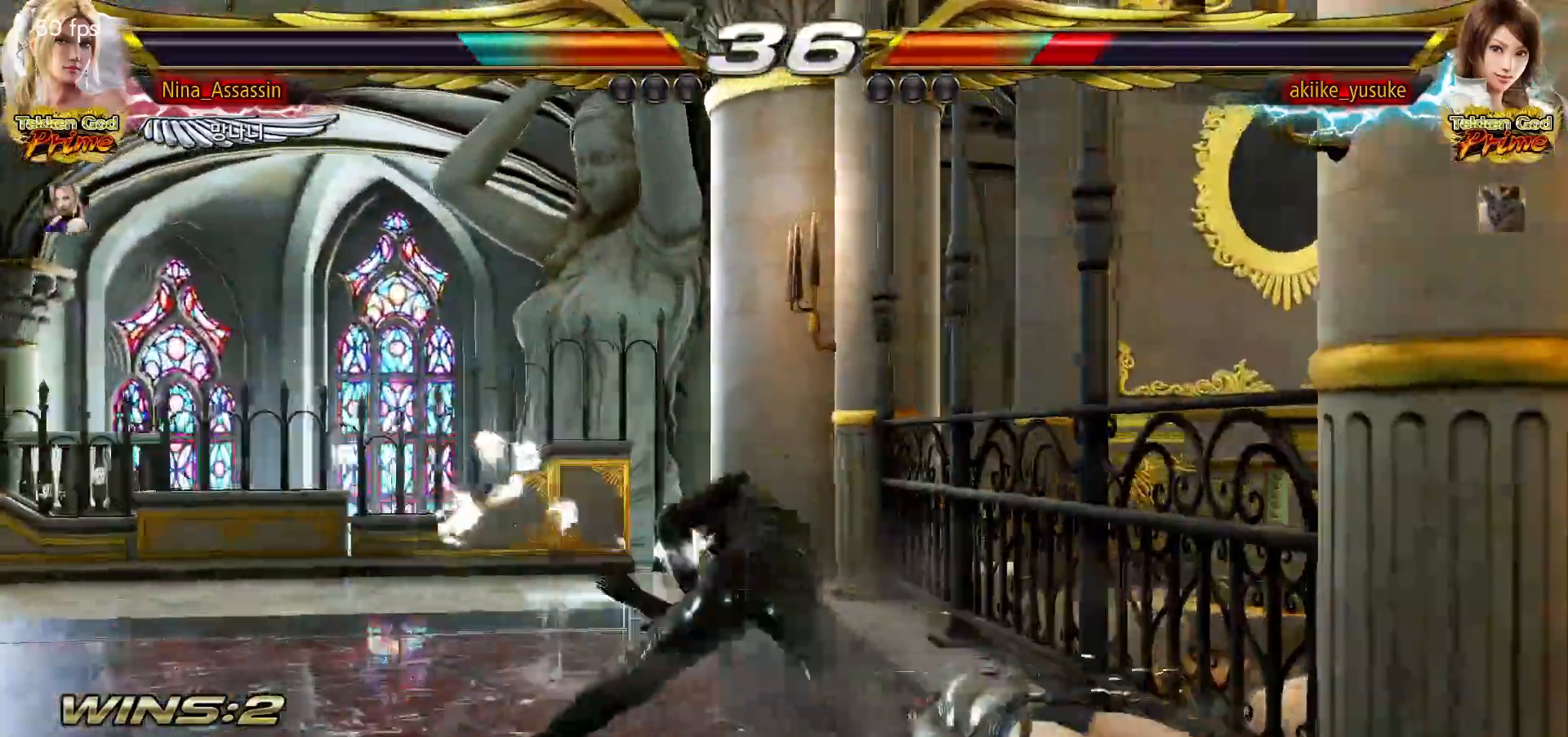
{"buttons": ["TRIANGLE"], "left_stick": "center", "events": [[17, "left_stick", "center"], [67, "TRIANGLE", "down"]]}
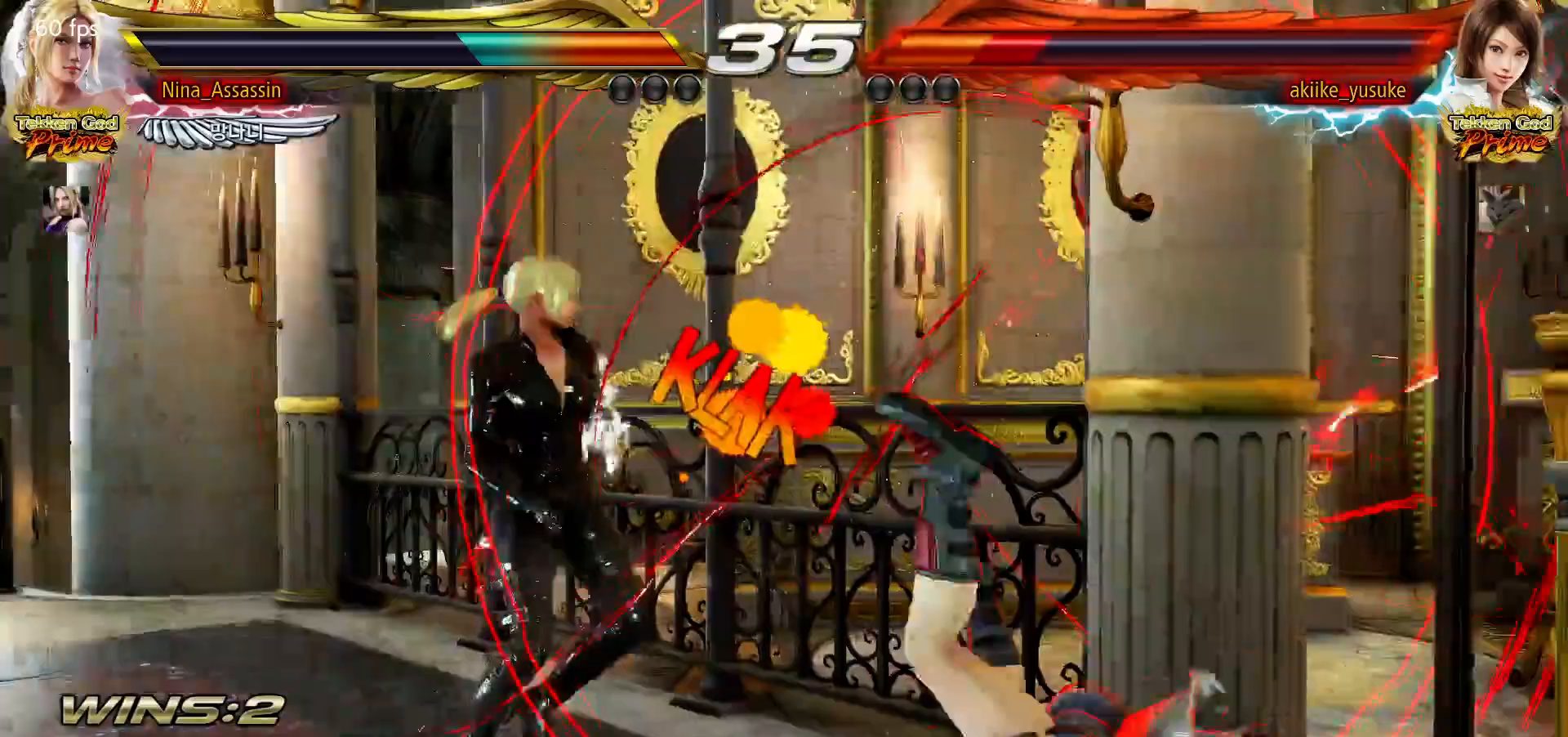
{"buttons": [], "left_stick": "center", "events": [[67, "left_stick", "down"], [133, "left_stick", "center"], [217, "left_stick", "right"], [267, "left_stick", "center"], [350, "TRIANGLE", "up"], [350, "left_stick", "right"], [417, "left_stick", "down"], [483, "left_stick", "center"]]}
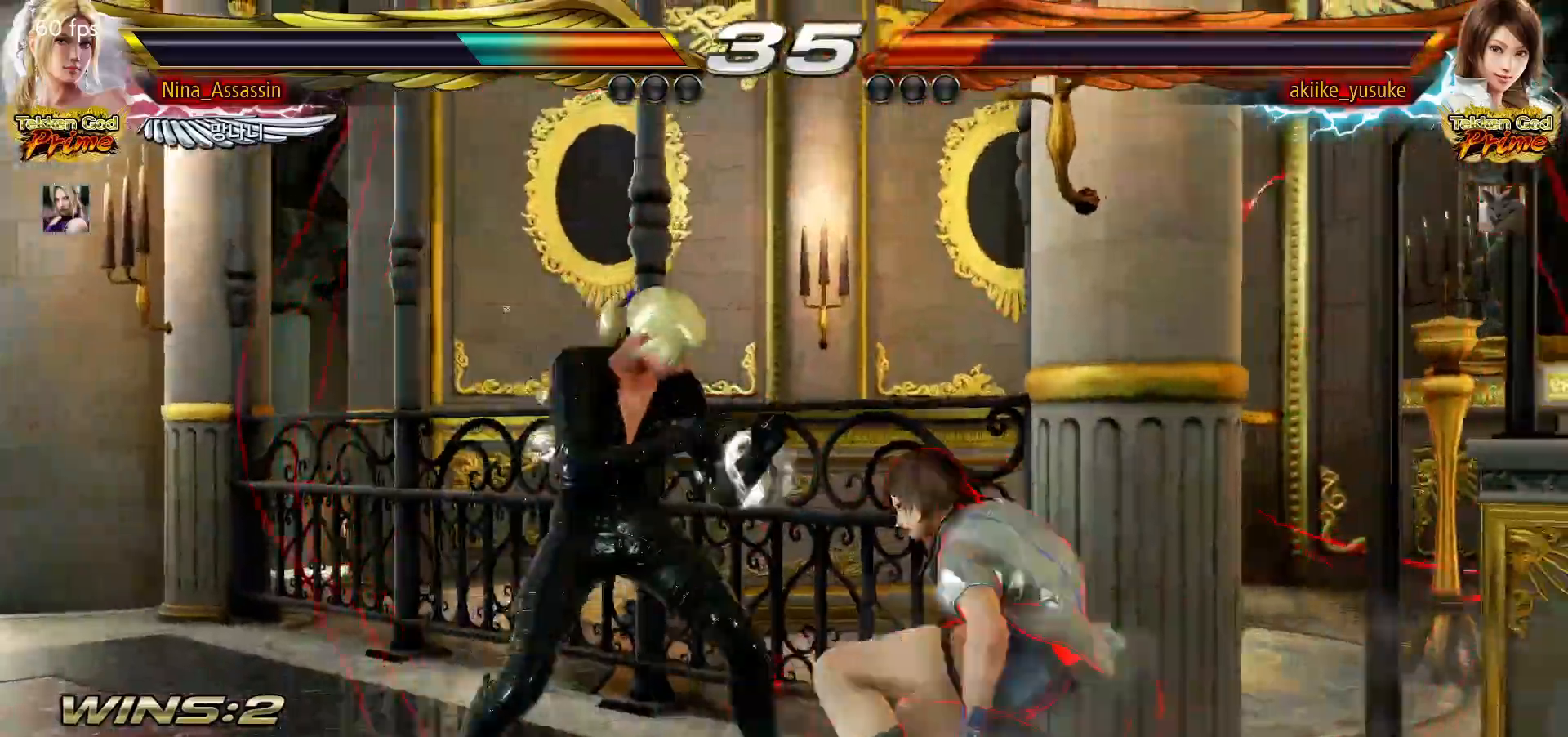
{"buttons": [], "left_stick": "center", "events": [[250, "left_stick", "left"], [350, "left_stick", "down"], [400, "left_stick", "center"]]}
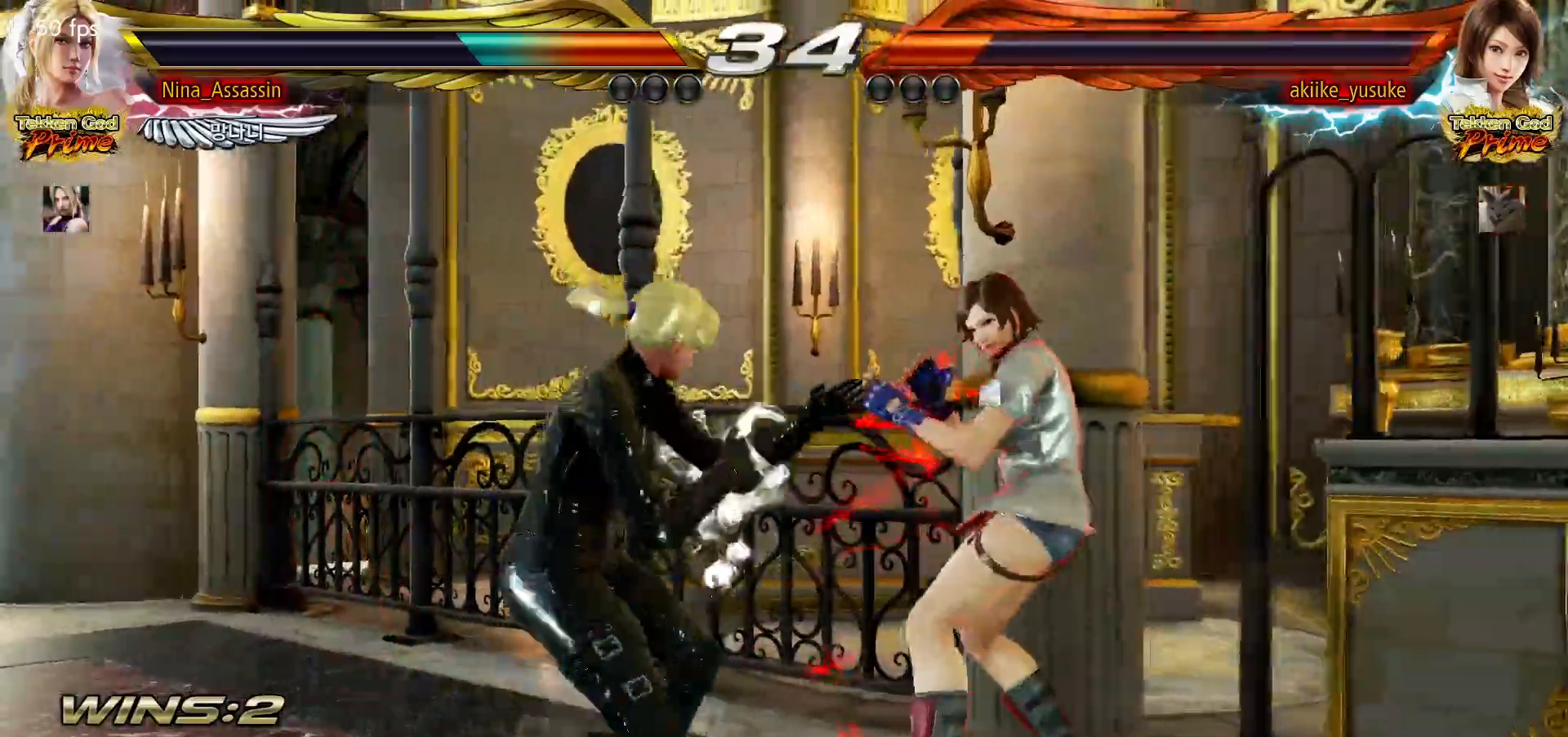
{"buttons": [], "left_stick": "down-left", "events": [[100, "left_stick", "left"], [167, "left_stick", "center"], [233, "left_stick", "left"], [383, "left_stick", "down-left"]]}
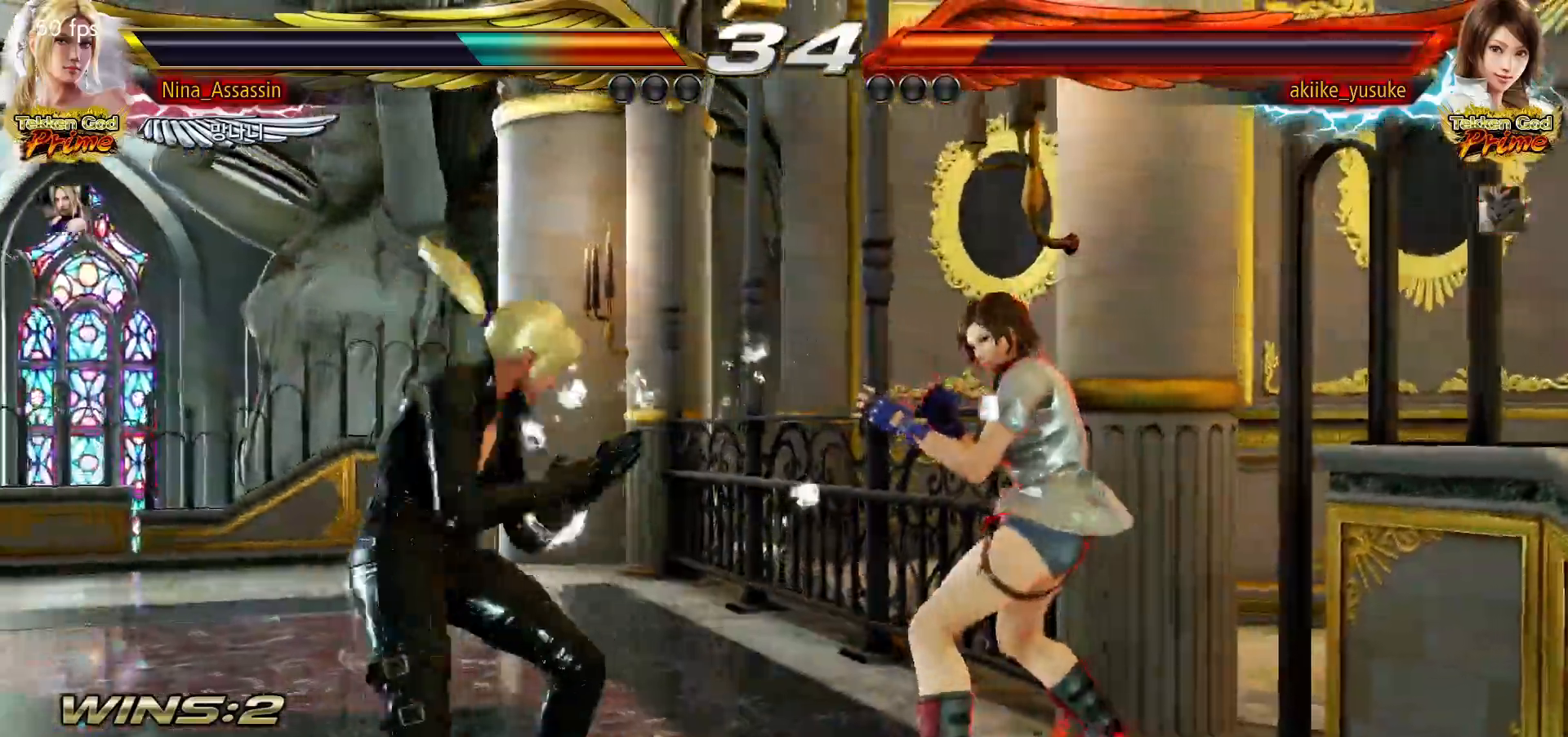
{"buttons": [], "left_stick": "down-right", "events": [[283, "left_stick", "down-right"], [317, "CIRCLE", "down"], [383, "CIRCLE", "up"], [467, "SQUARE", "down"], [500, "SQUARE", "up"]]}
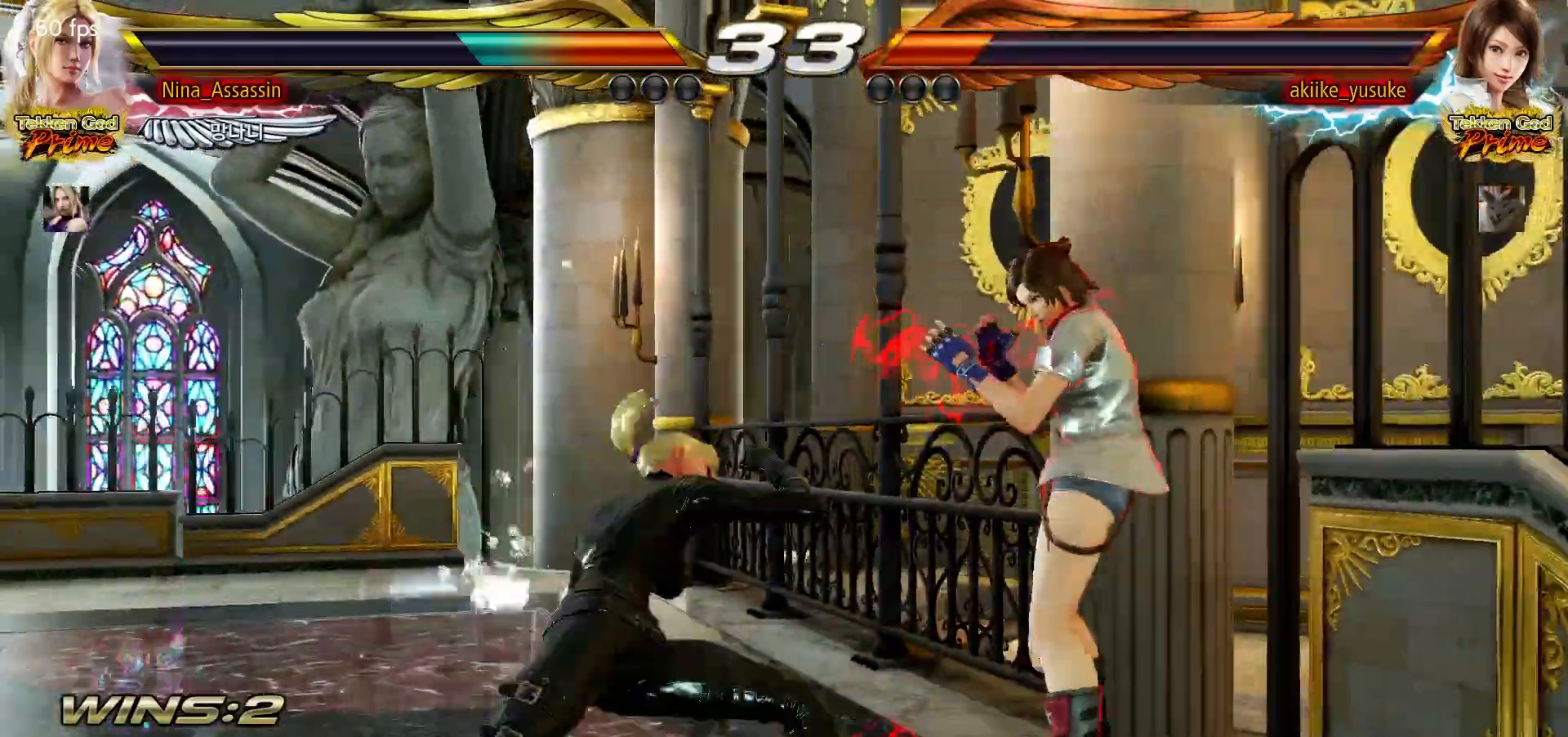
{"buttons": [], "left_stick": "left", "events": [[100, "left_stick", "center"], [217, "left_stick", "left"]]}
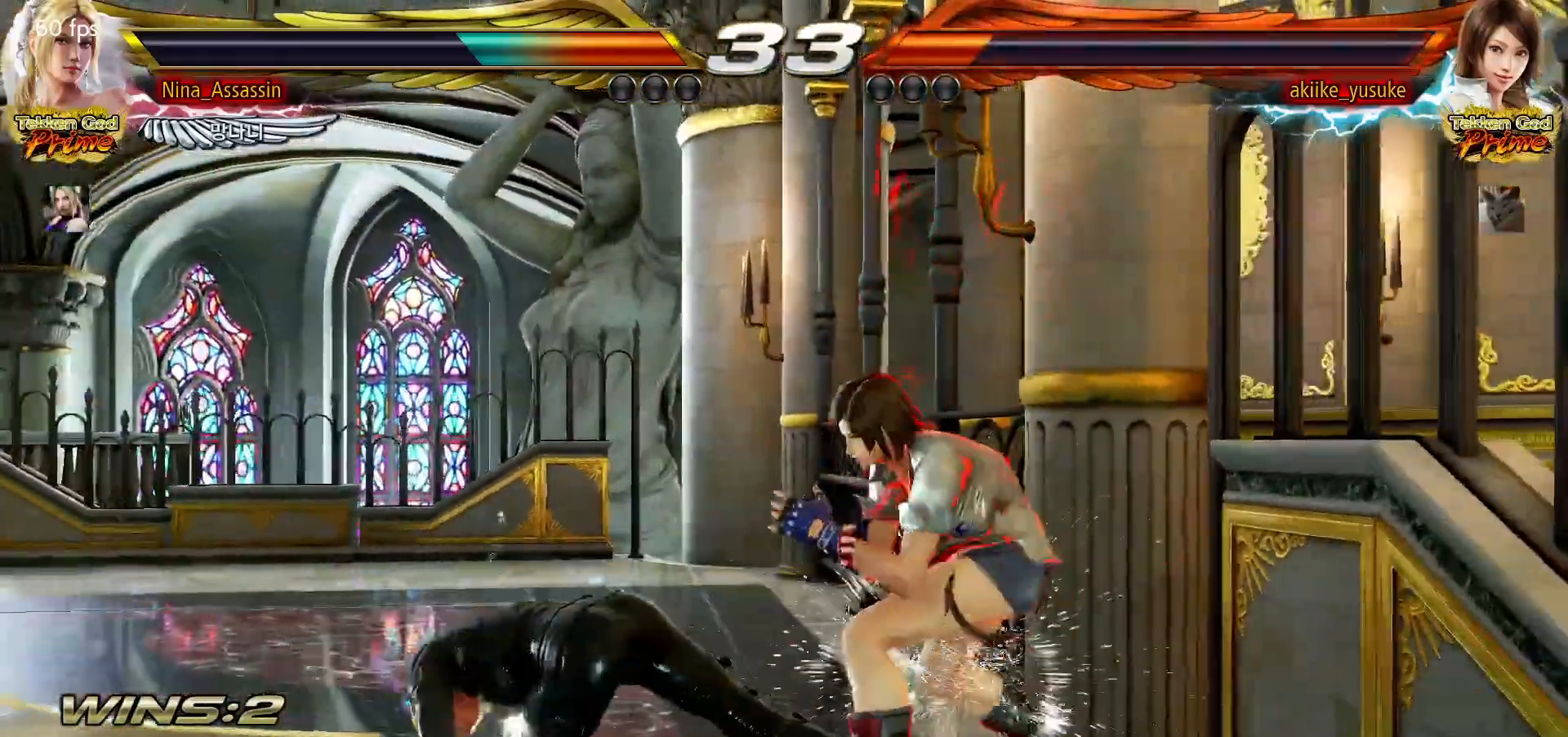
{"buttons": [], "left_stick": "center", "events": [[500, "left_stick", "center"]]}
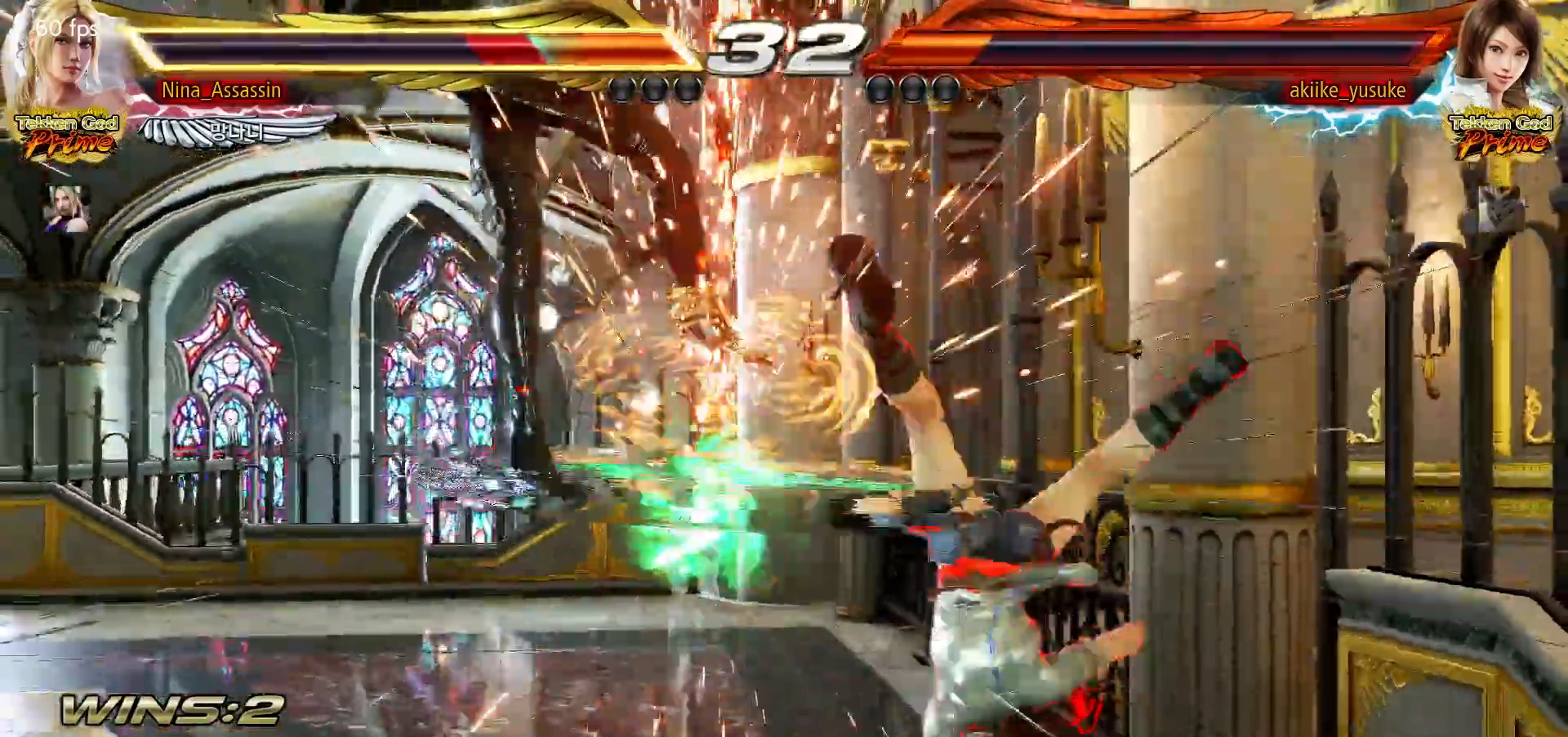
{"buttons": ["SQUARE"], "left_stick": "center", "events": [[33, "TRIANGLE", "down"], [83, "TRIANGLE", "up"], [117, "SQUARE", "down"], [167, "SQUARE", "up"], [217, "TRIANGLE", "down"], [267, "TRIANGLE", "up"], [317, "SQUARE", "down"], [350, "SQUARE", "up"], [417, "TRIANGLE", "down"], [450, "TRIANGLE", "up"], [500, "SQUARE", "down"]]}
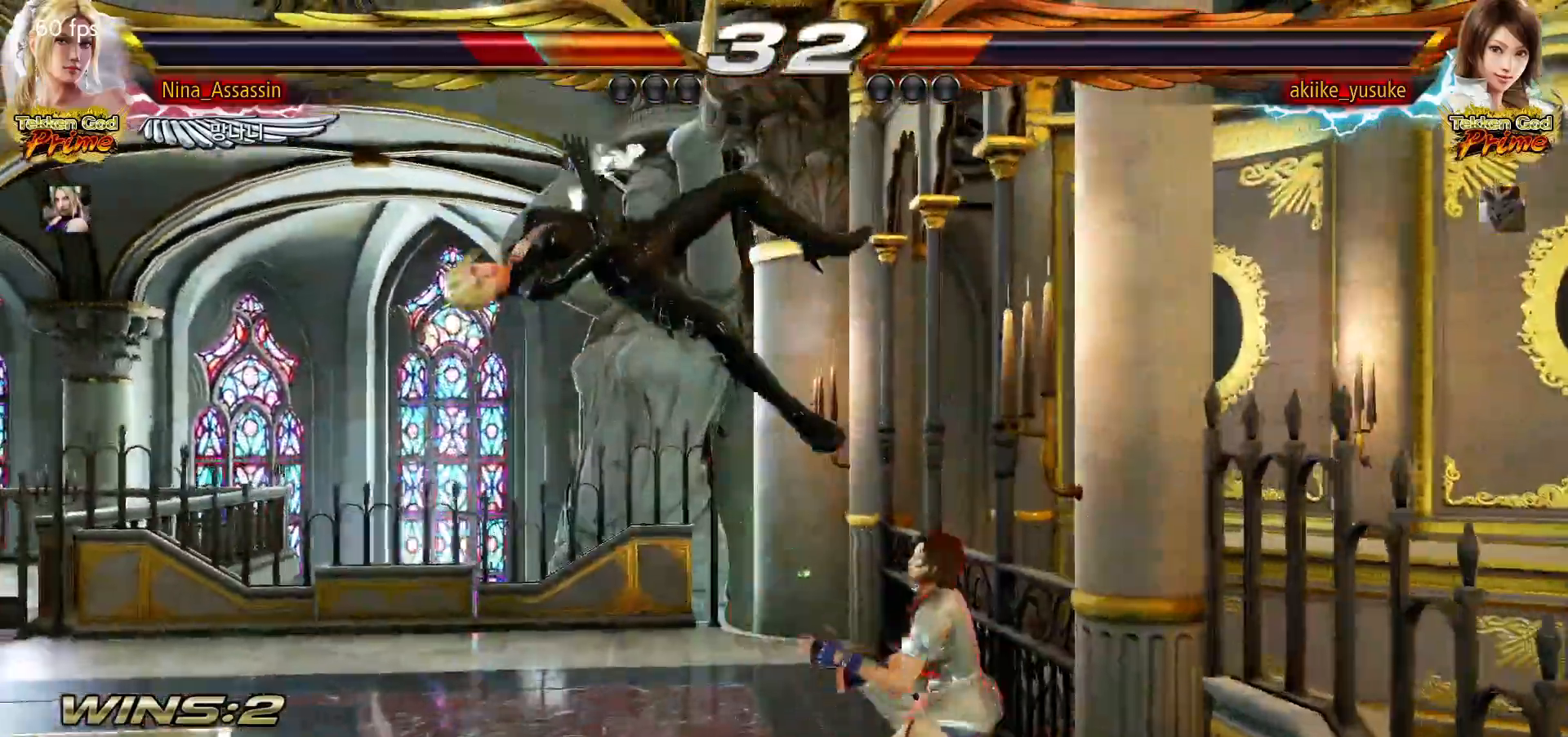
{"buttons": ["TRIANGLE"], "left_stick": "center", "events": [[50, "SQUARE", "up"], [100, "TRIANGLE", "down"], [150, "TRIANGLE", "up"], [183, "SQUARE", "down"], [233, "SQUARE", "up"], [283, "TRIANGLE", "down"], [333, "TRIANGLE", "up"], [383, "SQUARE", "down"], [417, "SQUARE", "up"], [467, "TRIANGLE", "down"]]}
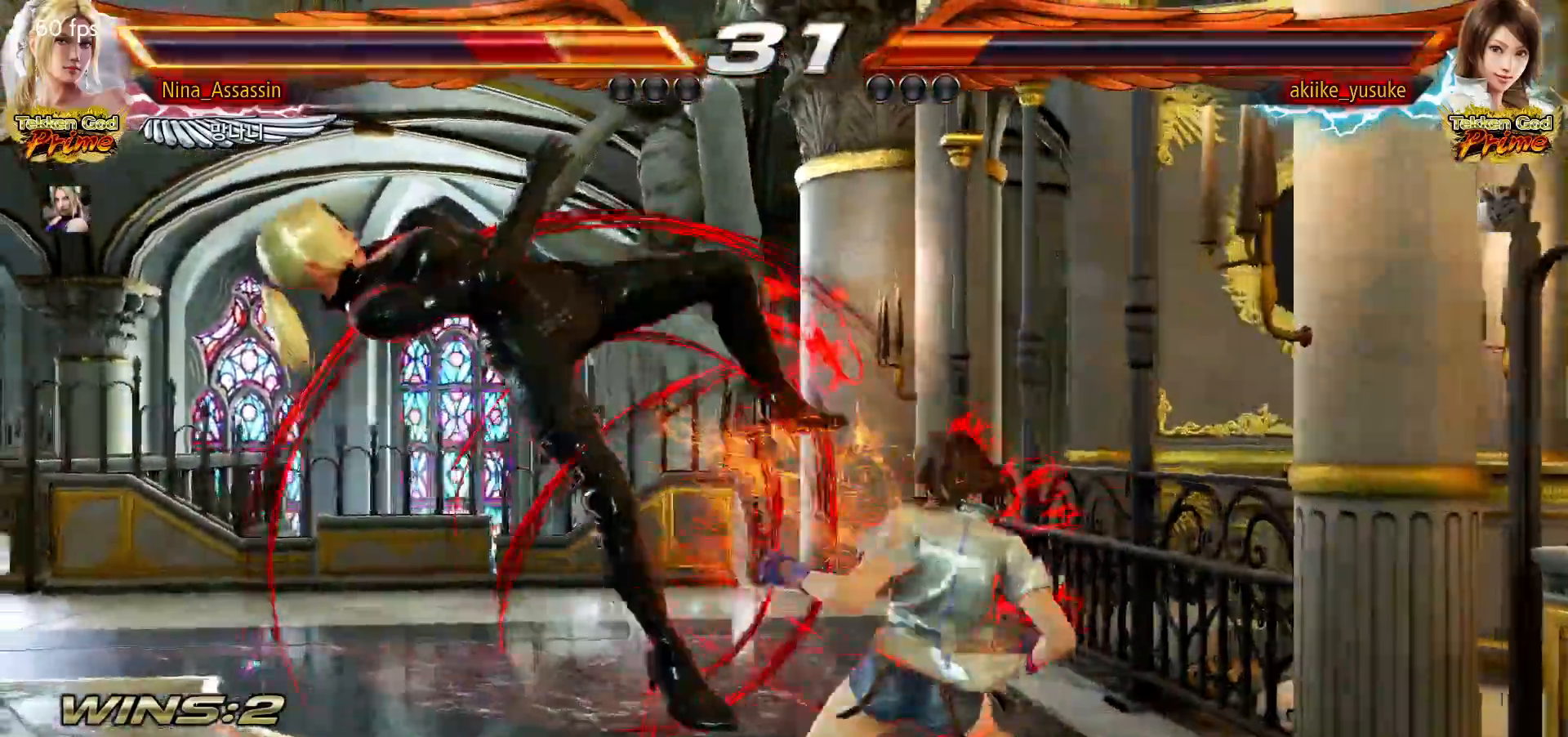
{"buttons": ["SQUARE"], "left_stick": "center"}
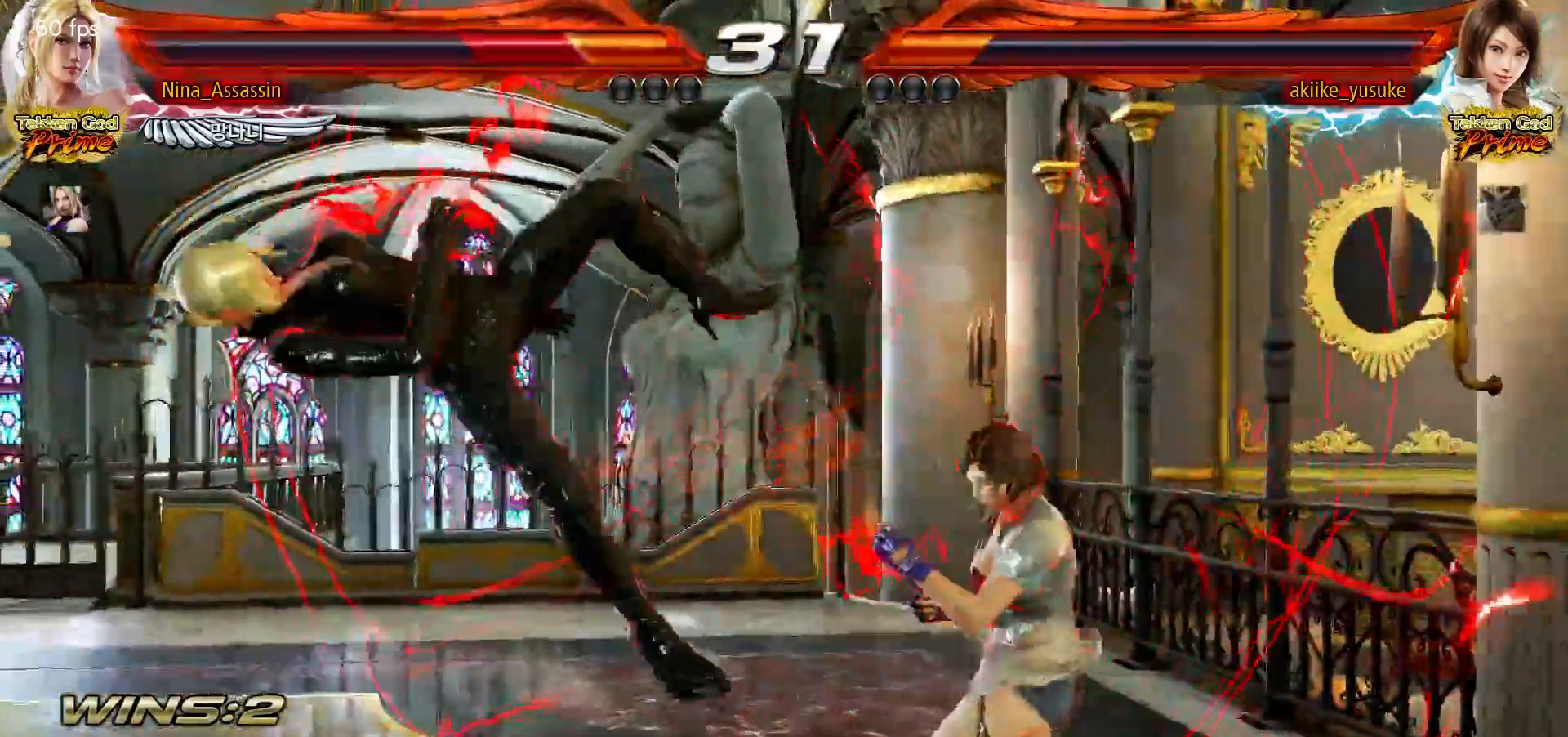
{"buttons": [], "left_stick": "center", "events": [[17, "SQUARE", "up"], [50, "TRIANGLE", "down"], [100, "TRIANGLE", "up"], [150, "SQUARE", "down"], [200, "SQUARE", "up"], [250, "TRIANGLE", "down"], [300, "TRIANGLE", "up"], [350, "SQUARE", "down"], [400, "SQUARE", "up"], [450, "TRIANGLE", "down"], [500, "TRIANGLE", "up"]]}
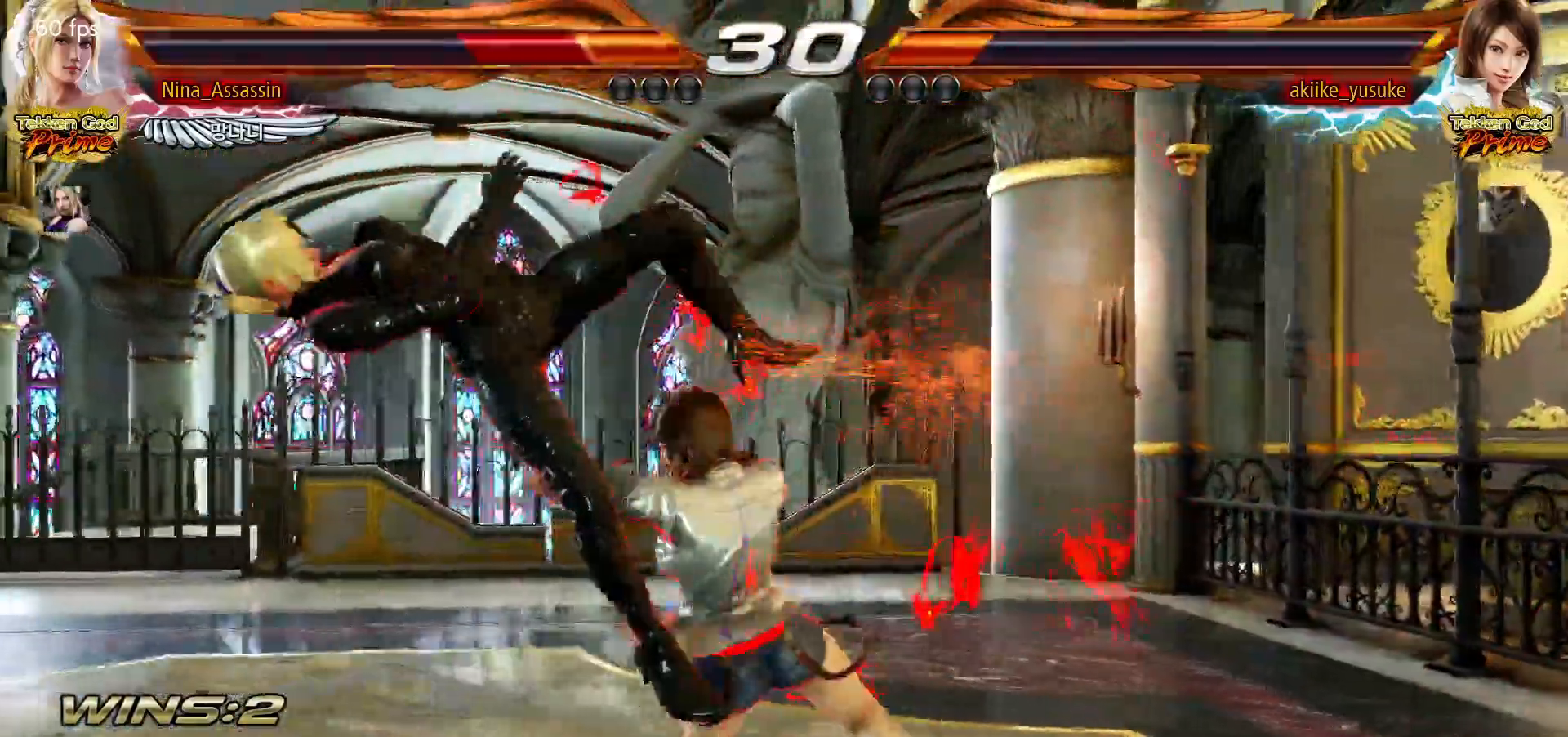
{"buttons": [], "left_stick": "center", "events": [[33, "SQUARE", "down"], [83, "SQUARE", "up"], [133, "TRIANGLE", "down"], [183, "TRIANGLE", "up"], [233, "SQUARE", "down"], [267, "SQUARE", "up"], [333, "TRIANGLE", "down"], [367, "TRIANGLE", "up"], [417, "SQUARE", "down"], [450, "SQUARE", "up"]]}
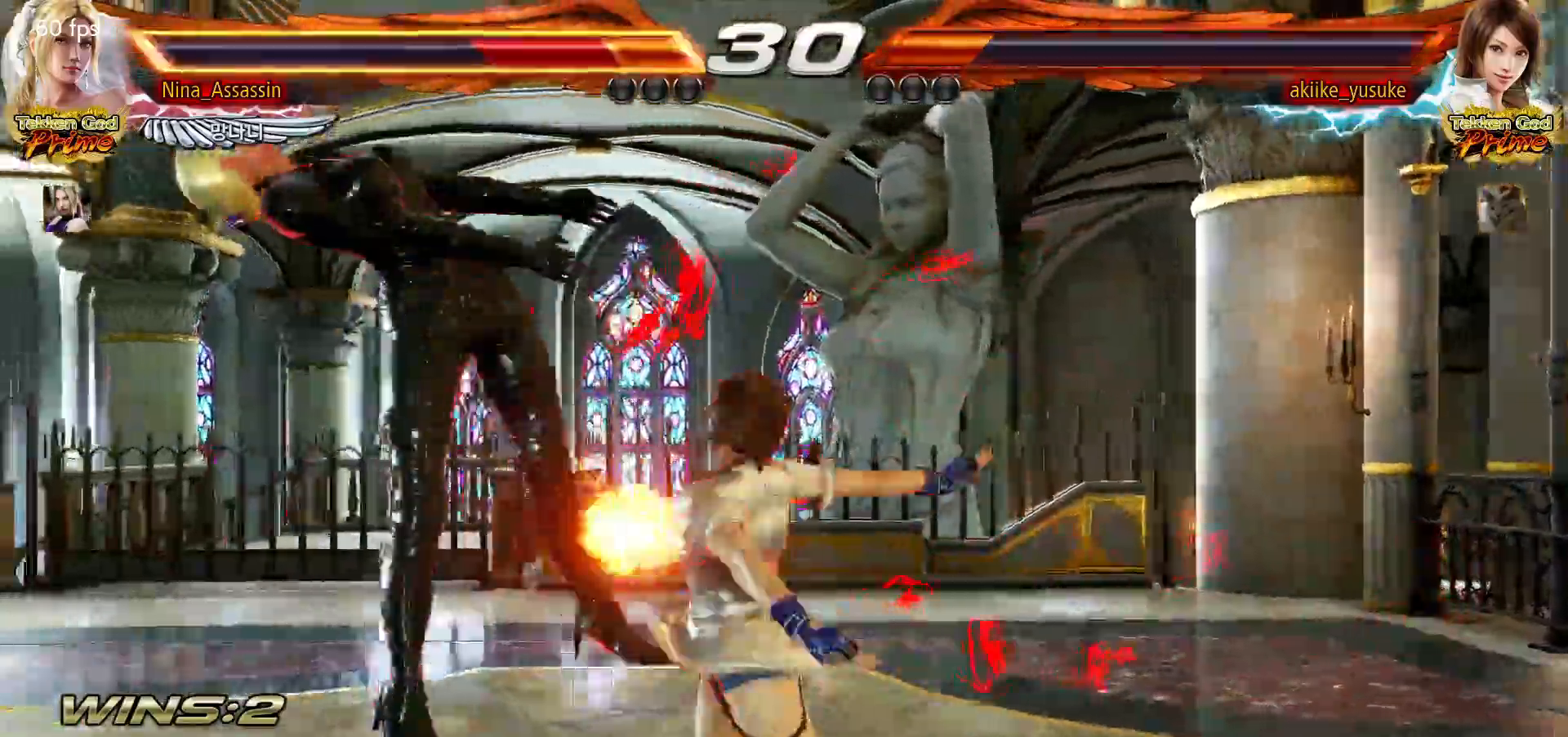
{"buttons": [], "left_stick": "center", "events": [[17, "TRIANGLE", "down"], [67, "TRIANGLE", "up"], [100, "SQUARE", "down"], [150, "SQUARE", "up"], [200, "TRIANGLE", "down"], [250, "TRIANGLE", "up"], [283, "SQUARE", "down"], [317, "SQUARE", "up"]]}
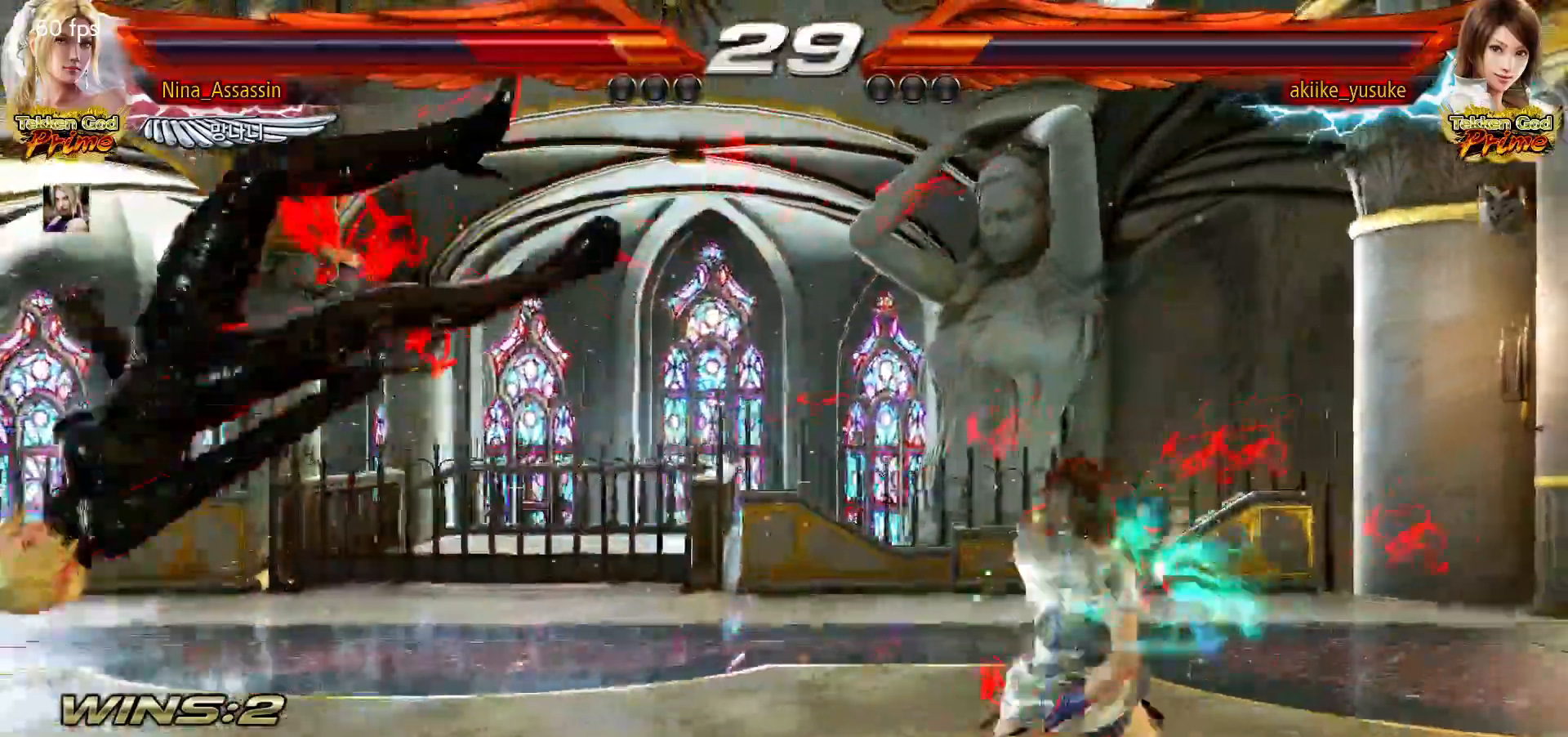
{"buttons": ["SQUARE"], "left_stick": "center", "events": [[283, "SQUARE", "down"], [333, "SQUARE", "up"], [400, "TRIANGLE", "down"], [433, "TRIANGLE", "up"], [483, "SQUARE", "down"]]}
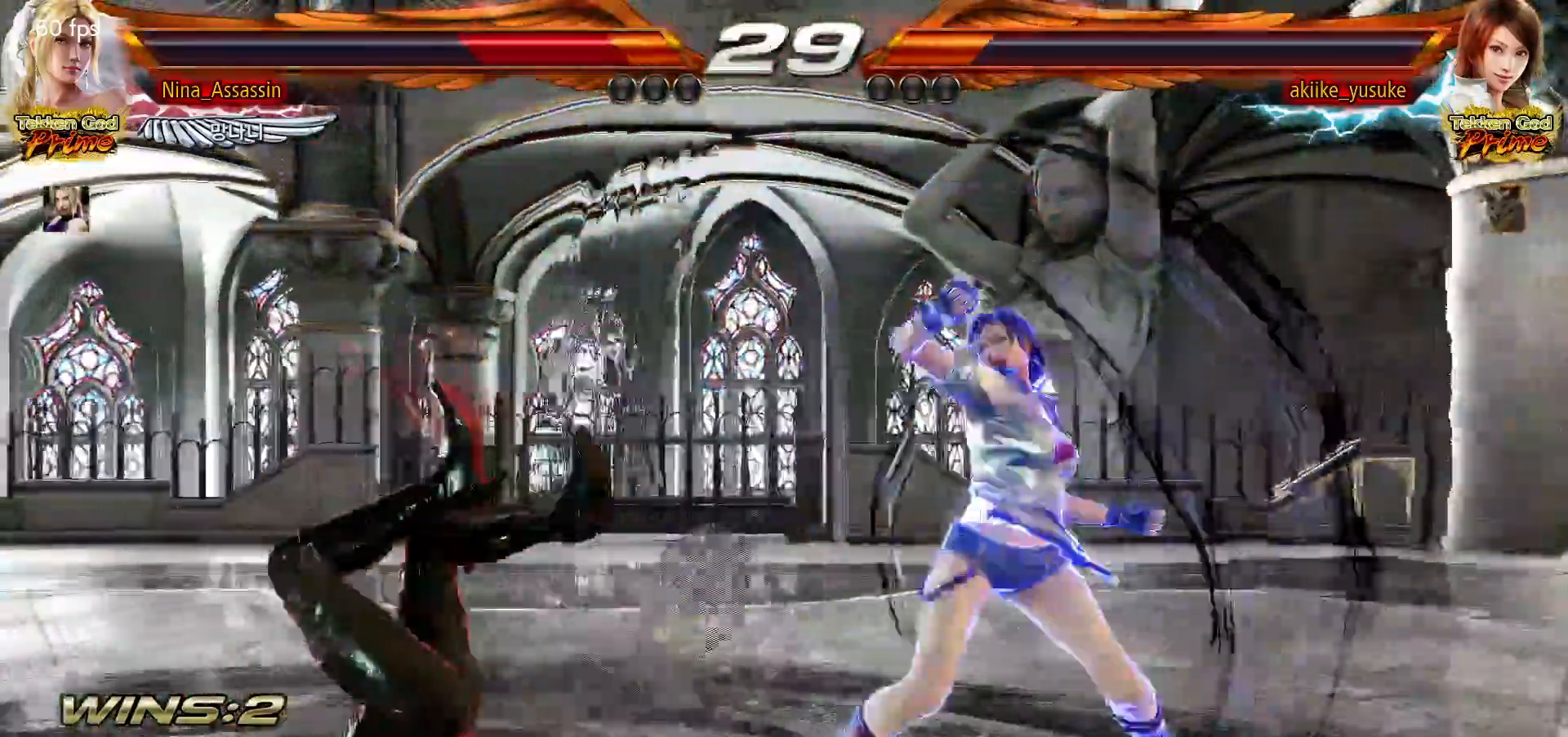
{"buttons": [], "left_stick": "left"}
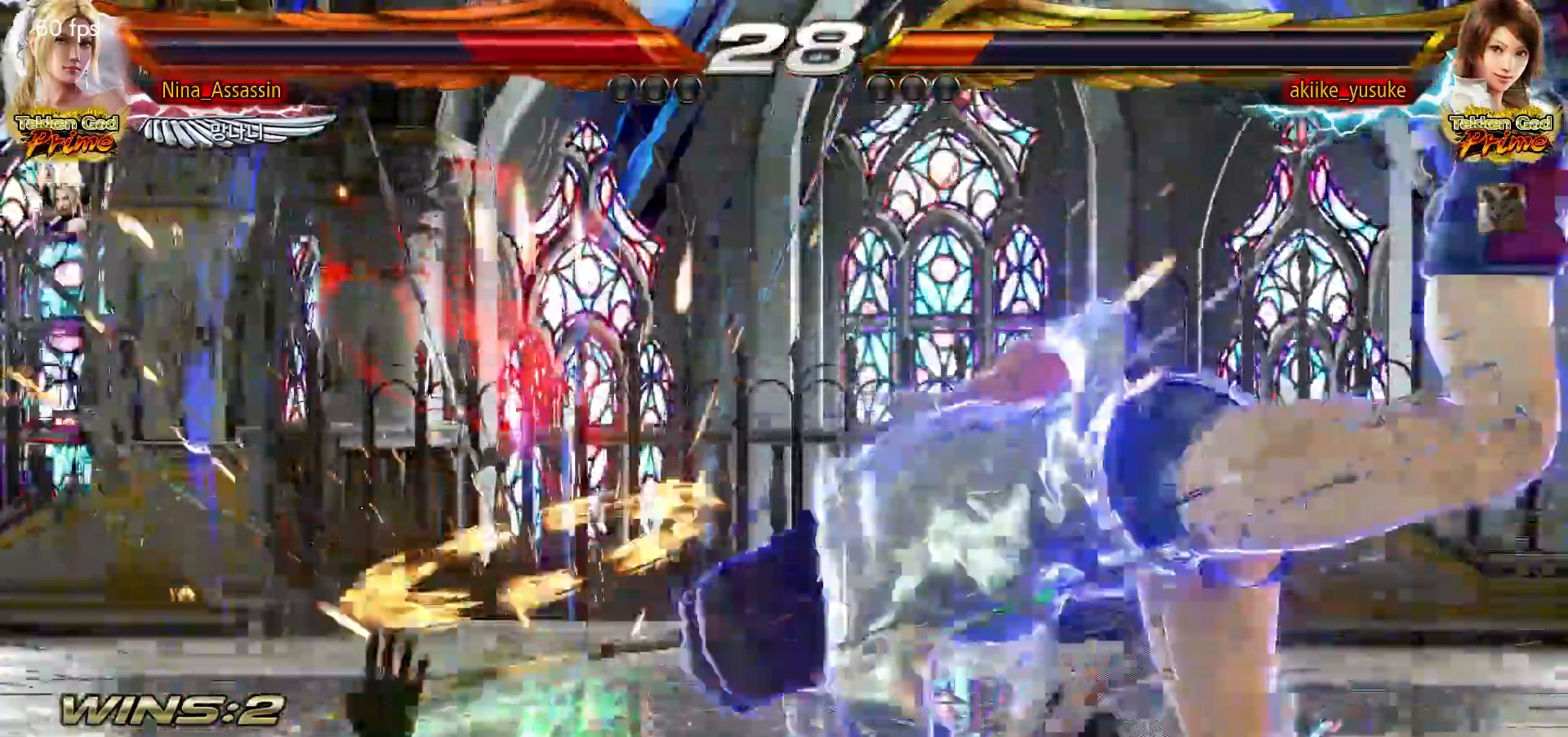
{"buttons": ["SQUARE"], "left_stick": "left", "events": [[33, "TRIANGLE", "down"], [67, "TRIANGLE", "up"], [117, "SQUARE", "down"], [167, "SQUARE", "up"], [217, "TRIANGLE", "down"], [267, "TRIANGLE", "up"], [317, "SQUARE", "down"], [350, "SQUARE", "up"], [417, "TRIANGLE", "down"], [450, "TRIANGLE", "up"], [500, "SQUARE", "down"]]}
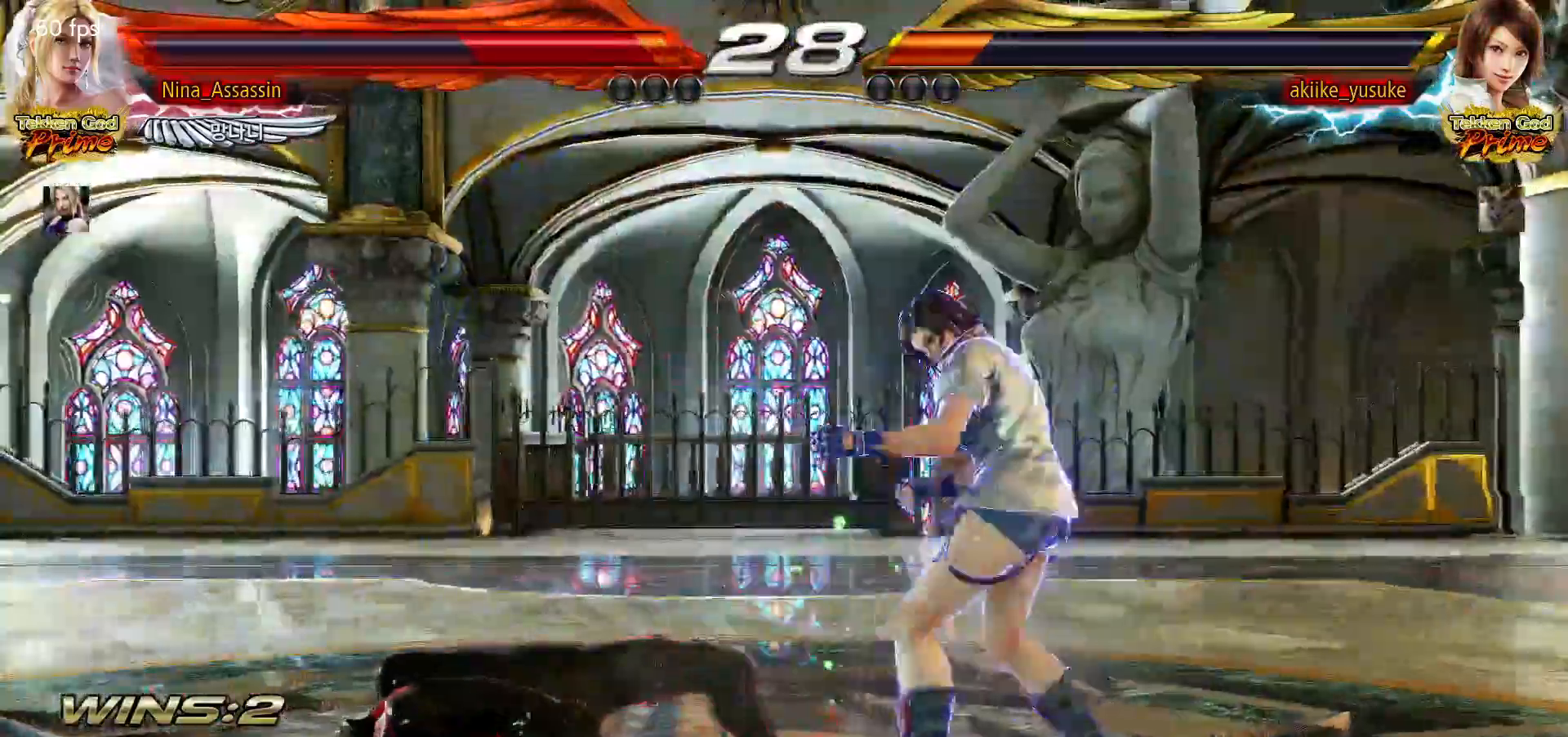
{"buttons": ["TRIANGLE"], "left_stick": "left", "events": [[33, "SQUARE", "up"], [100, "TRIANGLE", "down"], [133, "TRIANGLE", "up"], [183, "SQUARE", "down"], [233, "SQUARE", "up"], [283, "TRIANGLE", "down"], [333, "TRIANGLE", "up"], [367, "SQUARE", "down"], [417, "SQUARE", "up"], [467, "TRIANGLE", "down"]]}